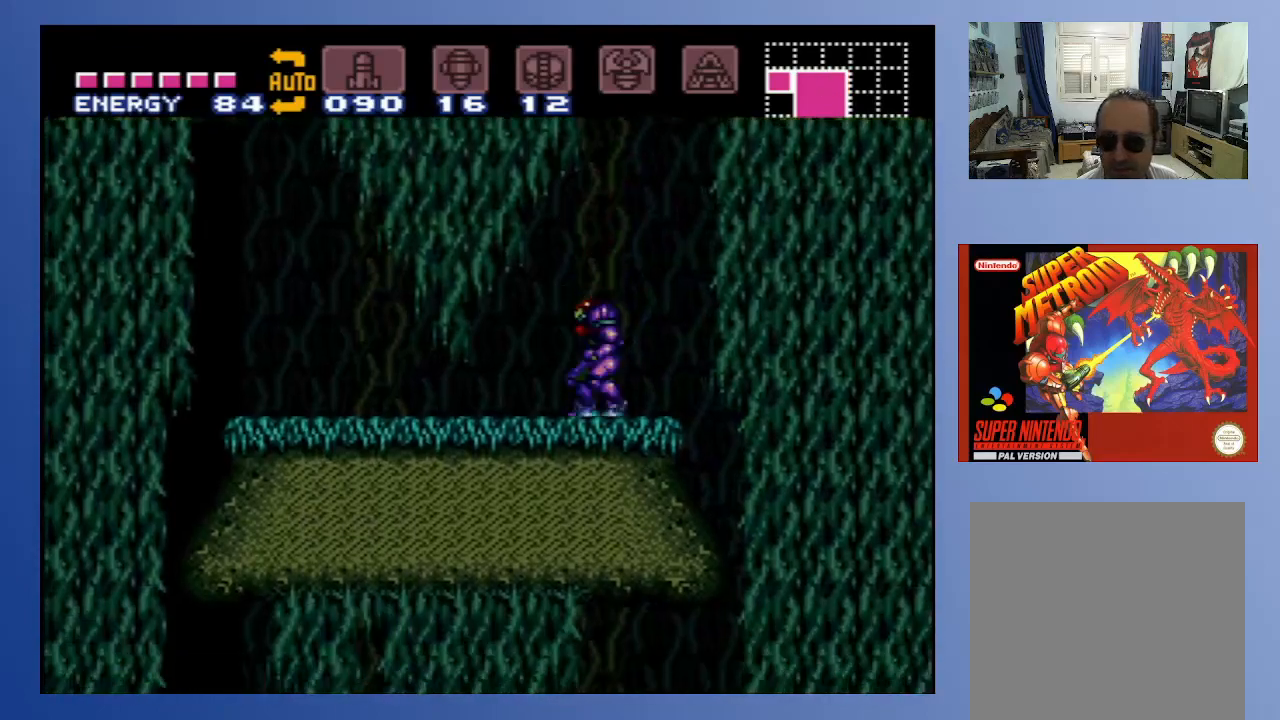
Gameplay with a controller (Xbox layout); each line is a JSON object with the inputs held at the frame after it. "events" lists button and stick changes between this image and that frame as [ms after this image, input, new state], when the widget could be followed in between. Not read: L3 R3.
{"buttons": ["A", "B", "DPAD_LEFT"], "left_stick": "center", "right_stick": "center", "events": [[33, "B", "down"], [33, "DPAD_LEFT", "down"], [467, "A", "down"]]}
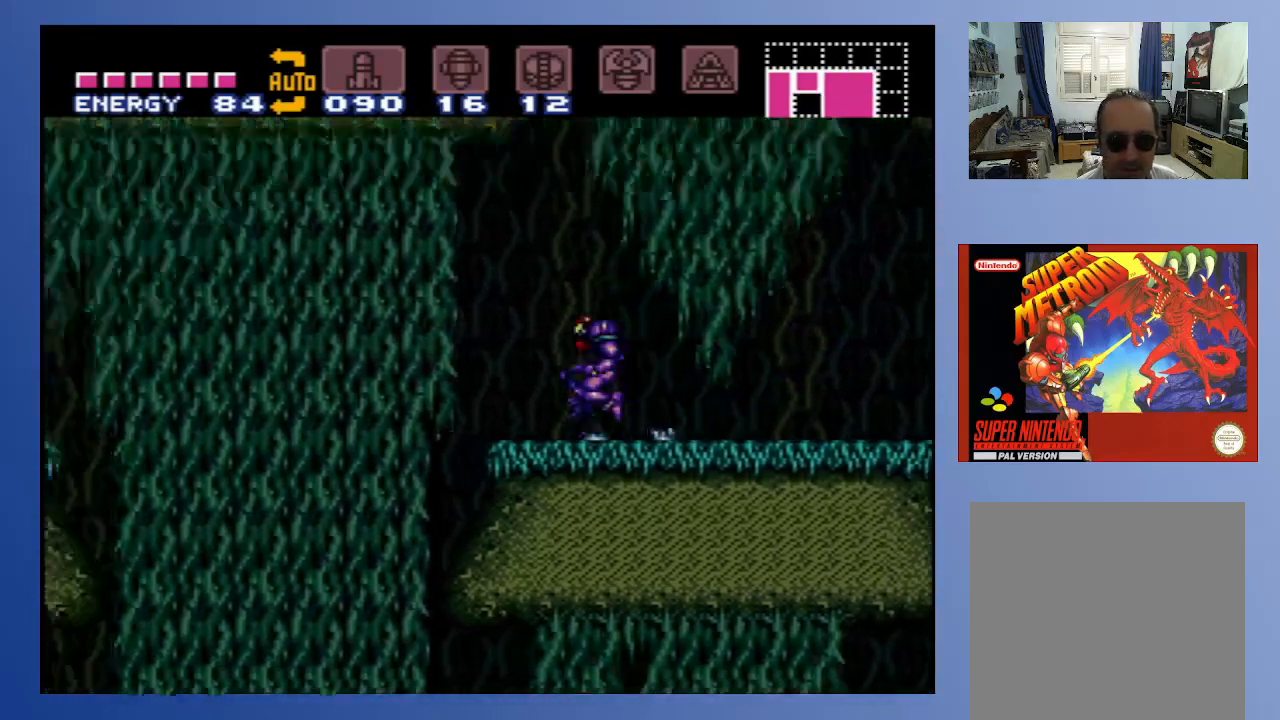
{"buttons": ["DPAD_LEFT"], "left_stick": "center", "right_stick": "center", "events": [[183, "A", "up"], [233, "B", "up"]]}
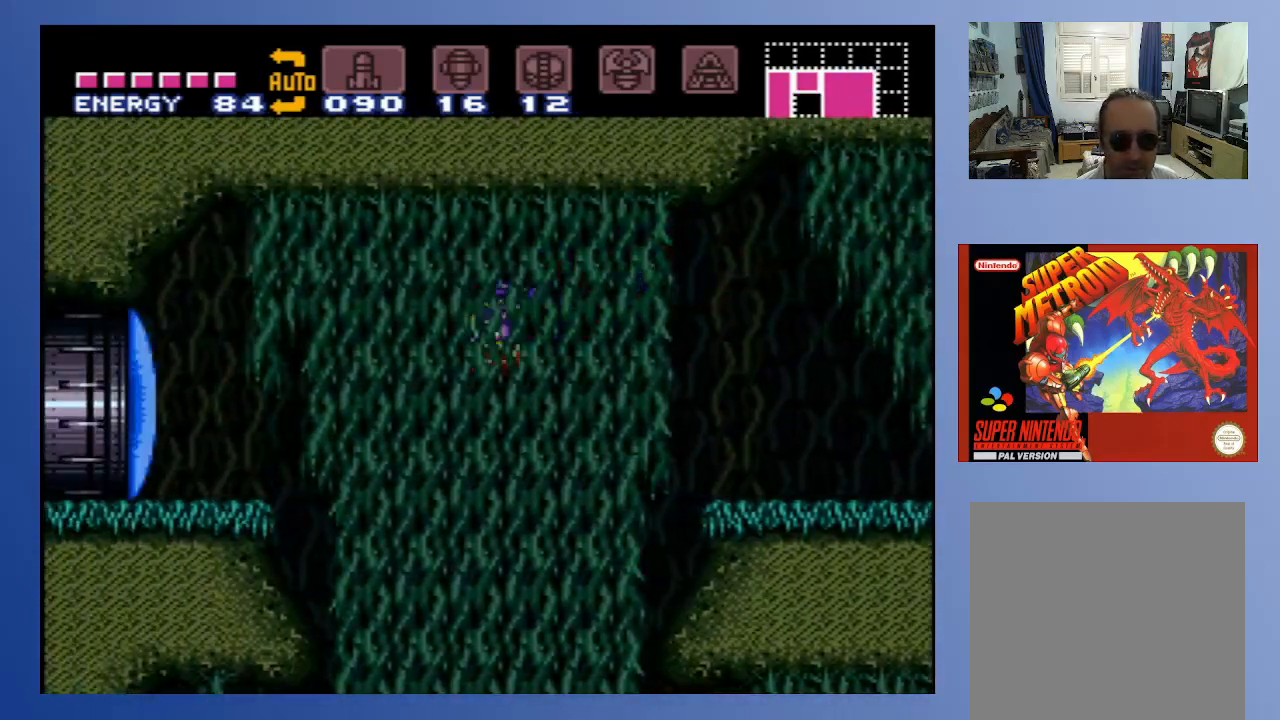
{"buttons": ["DPAD_LEFT"], "left_stick": "center", "right_stick": "center", "events": [[117, "A", "down"], [300, "A", "up"]]}
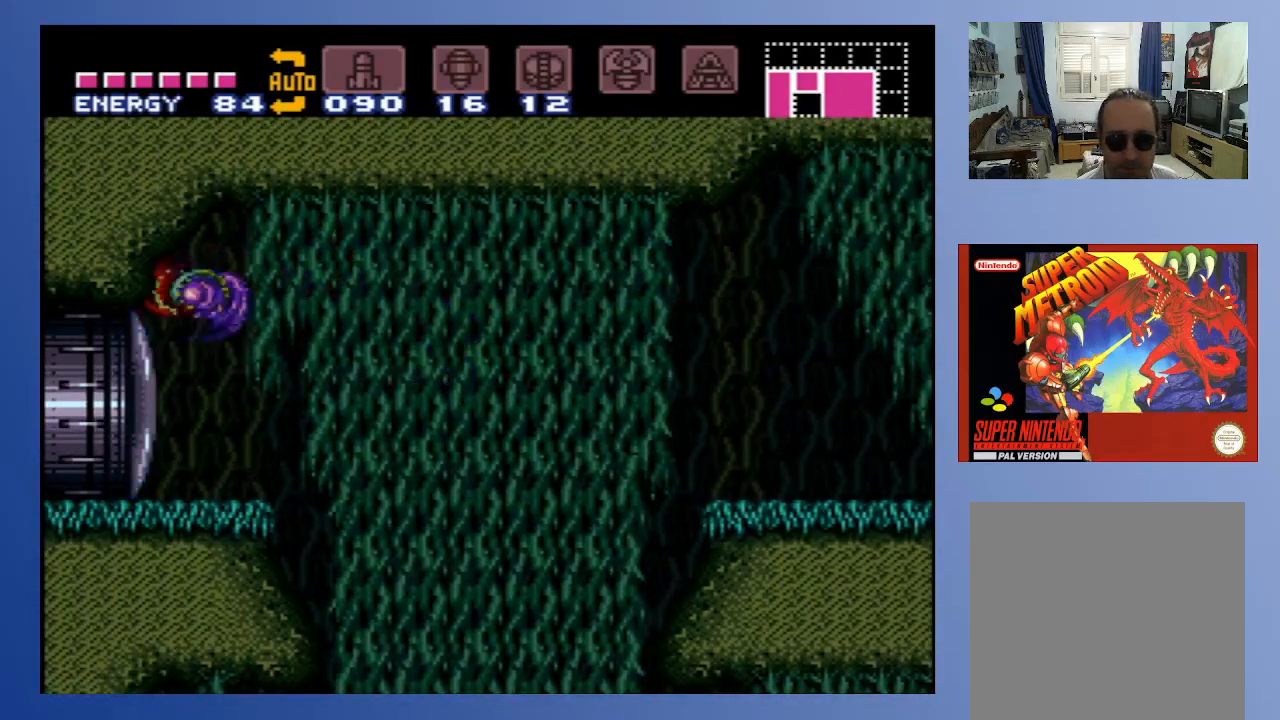
{"buttons": ["X", "DPAD_LEFT"], "left_stick": "center", "right_stick": "center", "events": [[433, "X", "down"]]}
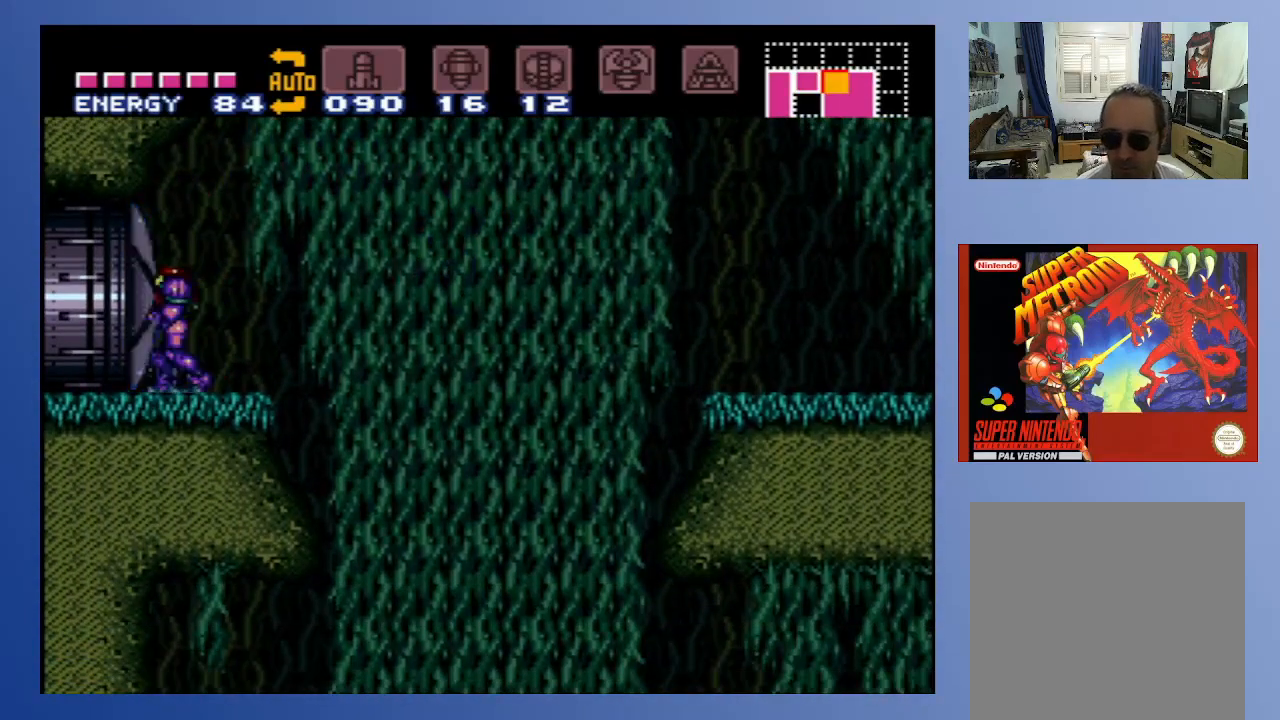
{"buttons": ["DPAD_LEFT"], "left_stick": "center", "right_stick": "center", "events": [[17, "X", "up"], [100, "X", "down"], [183, "X", "up"], [267, "X", "down"], [350, "X", "up"], [433, "X", "down"], [500, "X", "up"]]}
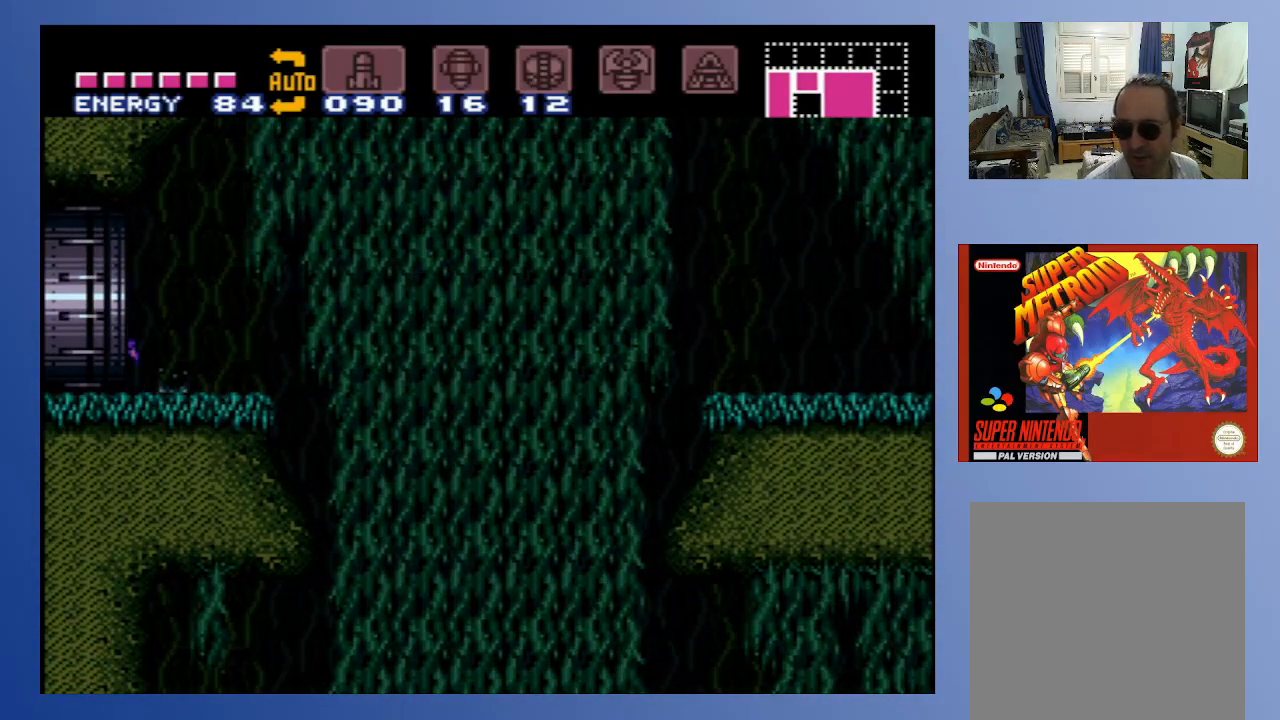
{"buttons": [], "left_stick": "center", "right_stick": "center", "events": [[100, "X", "down"], [167, "X", "up"], [383, "DPAD_LEFT", "up"]]}
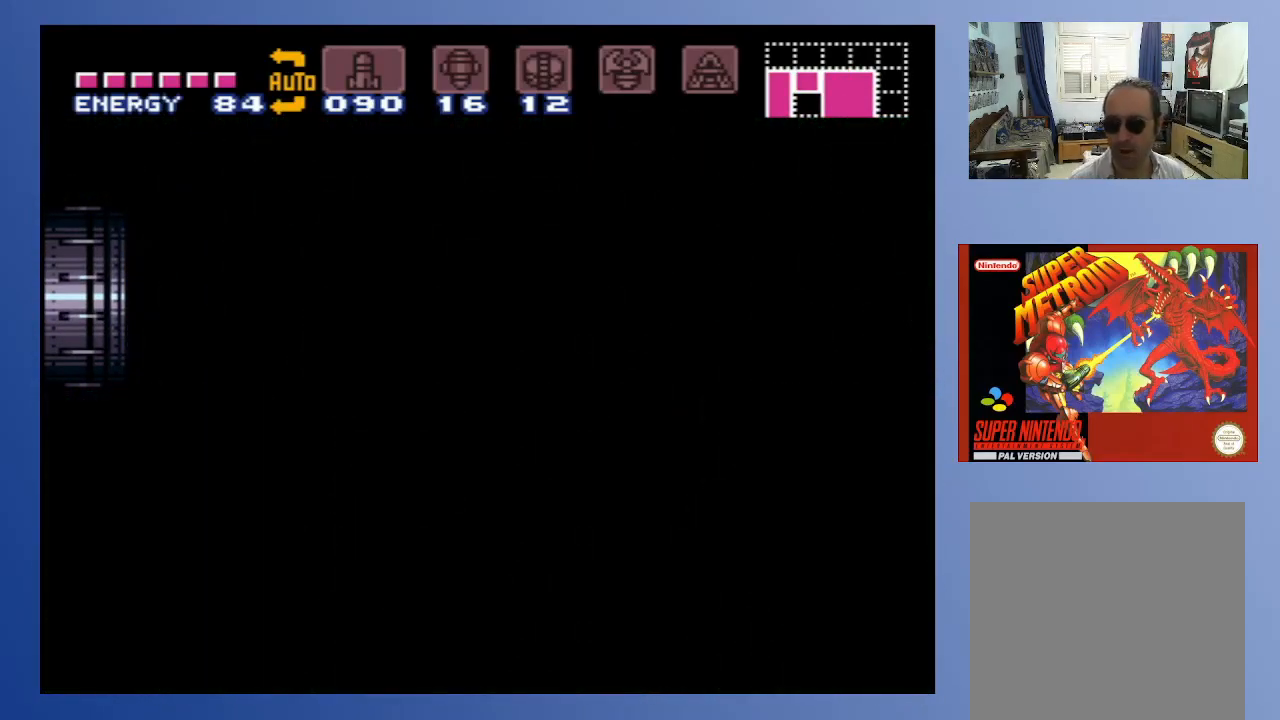
{"buttons": [], "left_stick": "center", "right_stick": "center", "events": []}
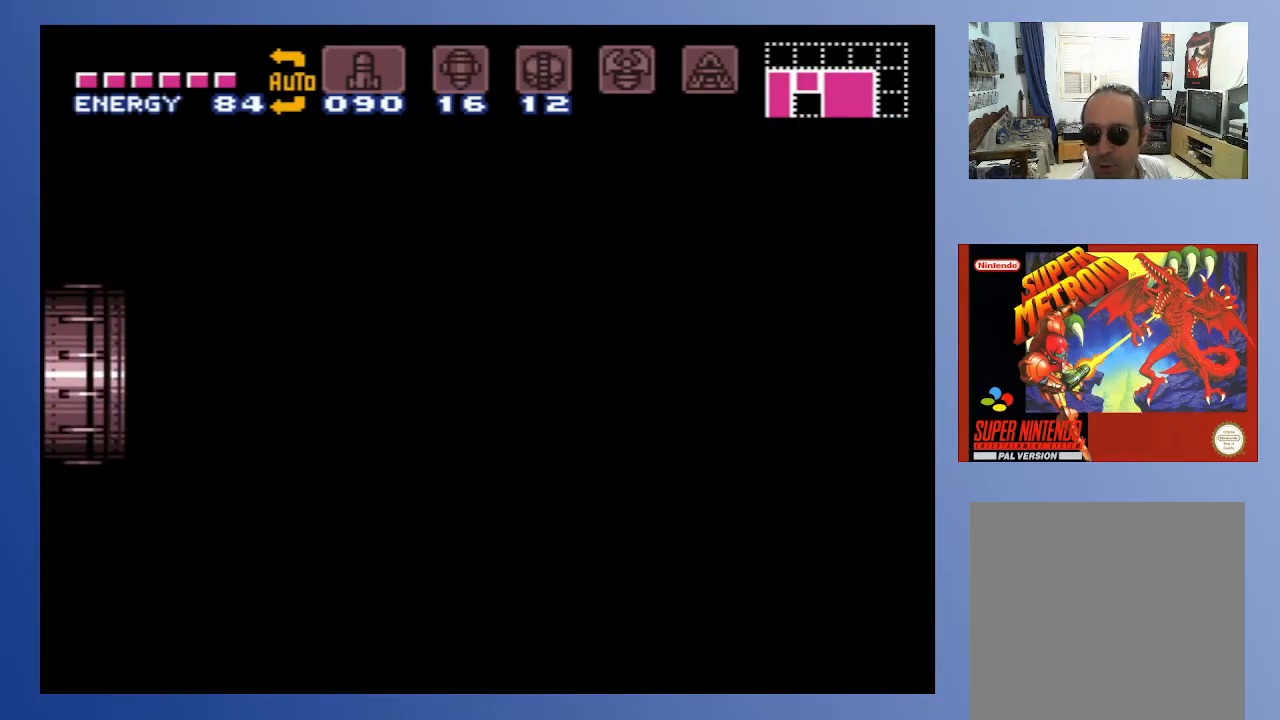
{"buttons": [], "left_stick": "center", "right_stick": "center", "events": []}
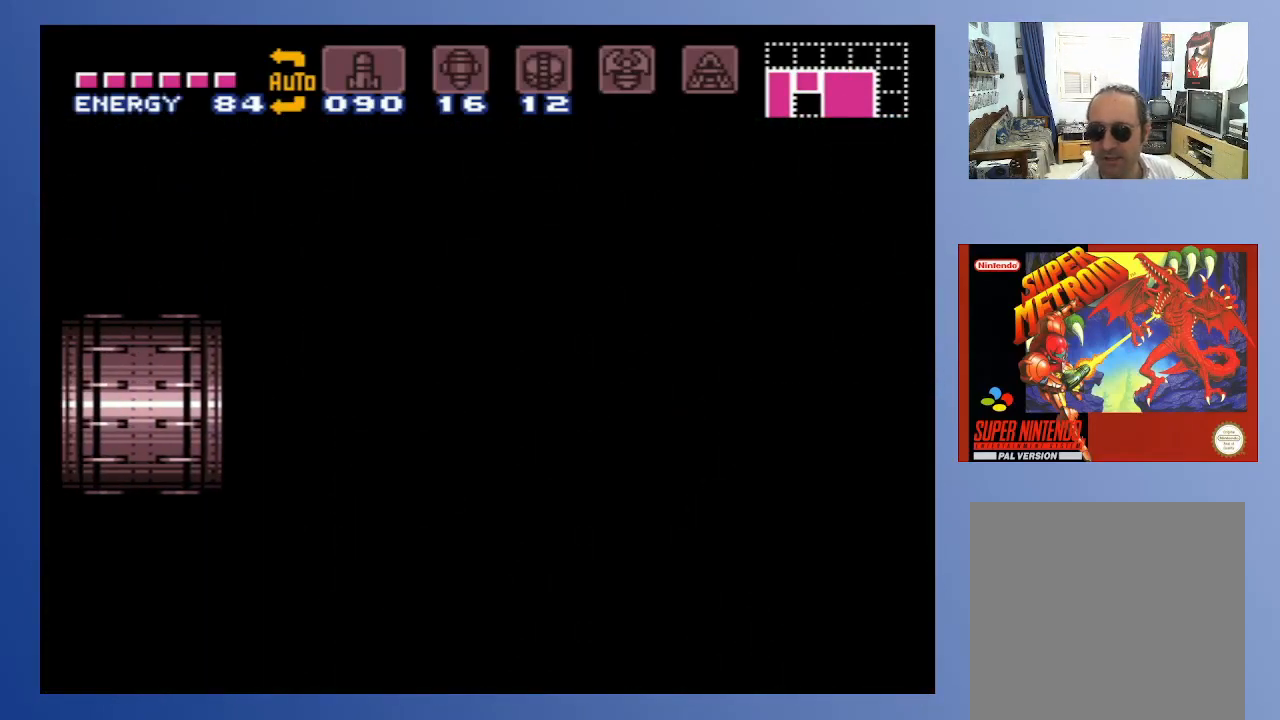
{"buttons": [], "left_stick": "center", "right_stick": "center", "events": []}
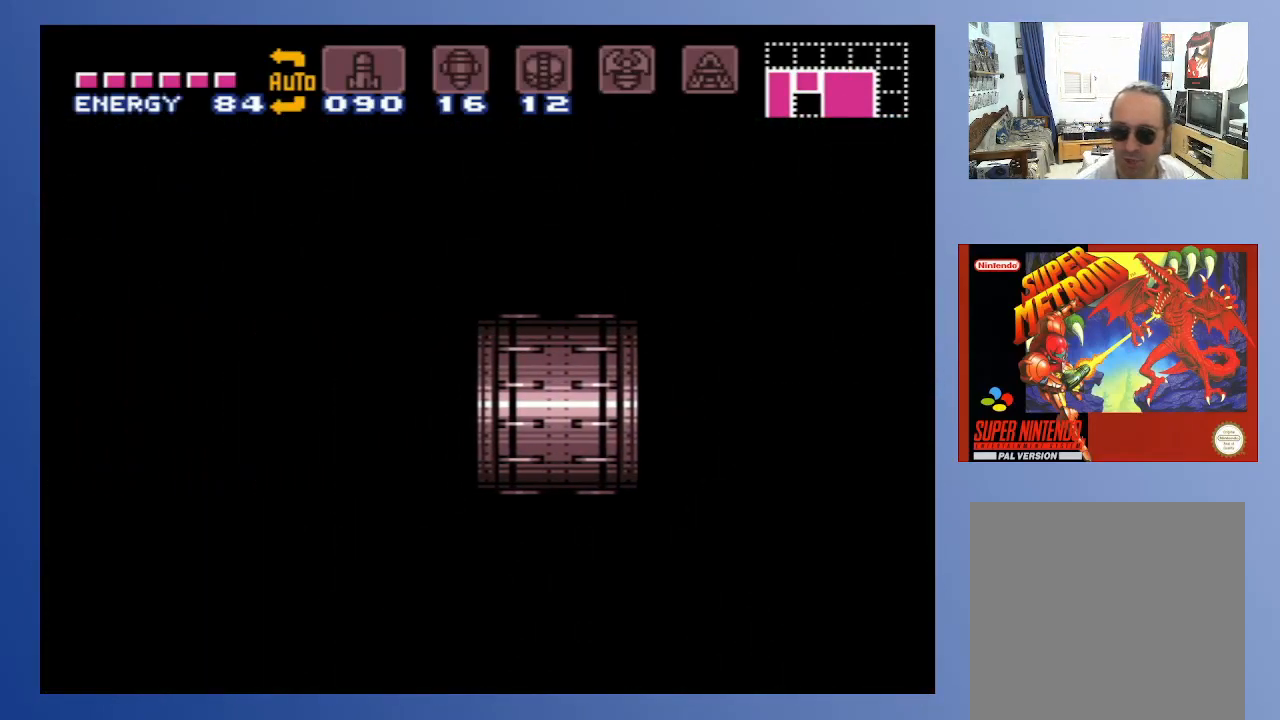
{"buttons": [], "left_stick": "center", "right_stick": "center", "events": [[250, "X", "down"], [300, "X", "up"], [383, "X", "down"], [467, "X", "up"]]}
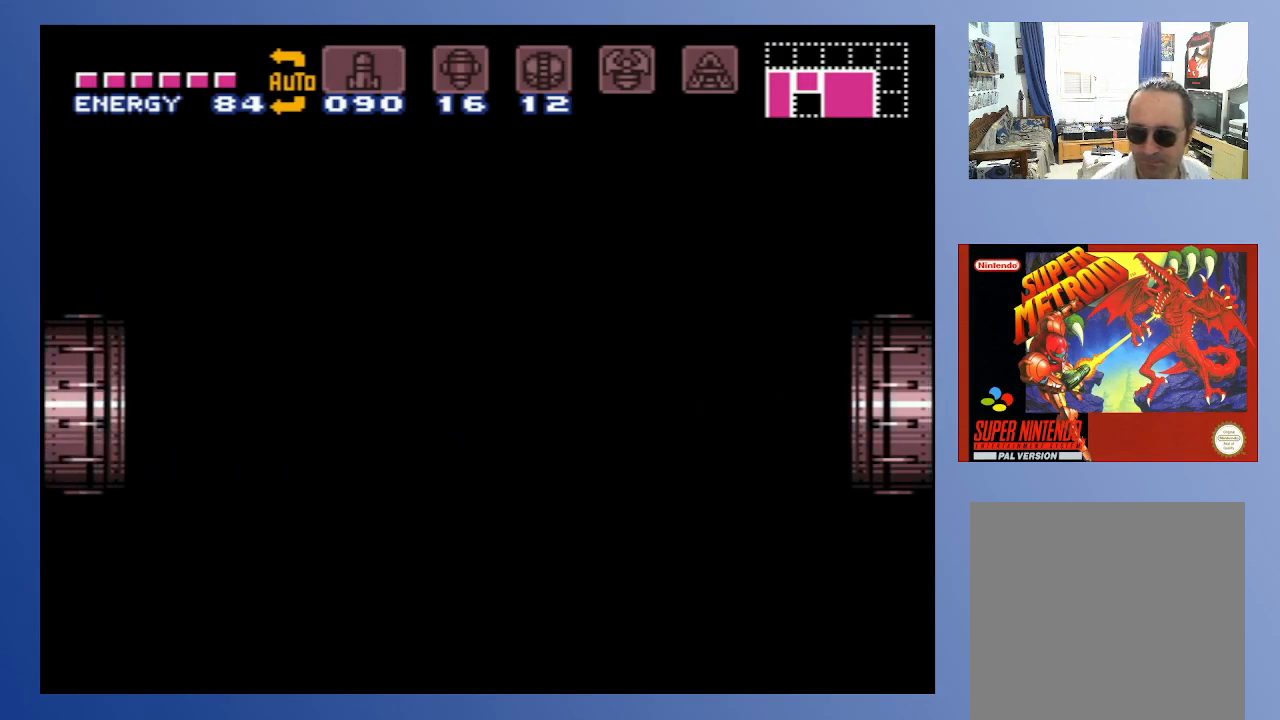
{"buttons": ["X"], "left_stick": "center", "right_stick": "center", "events": [[50, "X", "down"], [100, "X", "up"], [183, "X", "down"], [267, "X", "up"], [333, "X", "down"], [400, "X", "up"], [483, "X", "down"]]}
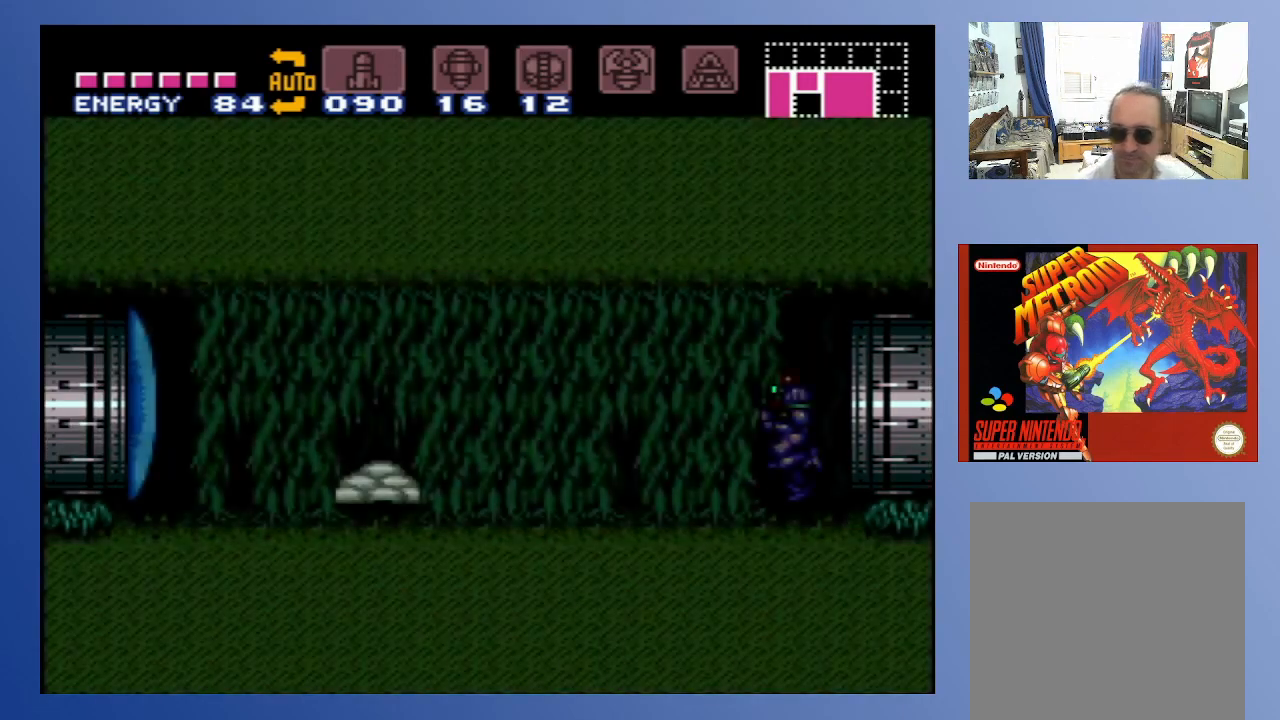
{"buttons": ["X", "DPAD_DOWN"], "left_stick": "center", "right_stick": "center", "events": [[83, "X", "up"], [167, "X", "down"], [233, "X", "up"], [317, "X", "down"], [417, "X", "up"], [483, "X", "down"], [500, "DPAD_DOWN", "down"]]}
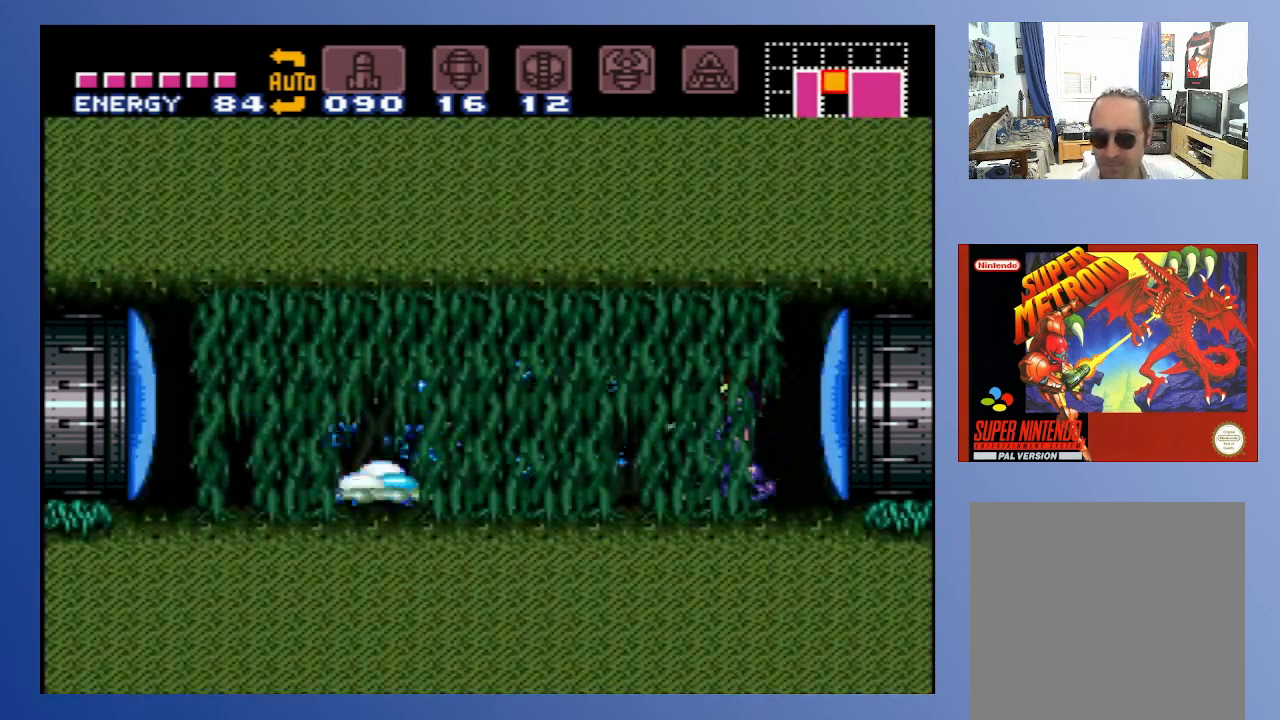
{"buttons": ["X"], "left_stick": "center", "right_stick": "center", "events": [[67, "X", "up"], [83, "DPAD_DOWN", "up"], [150, "X", "down"], [233, "X", "up"], [317, "X", "down"], [417, "X", "up"], [483, "X", "down"]]}
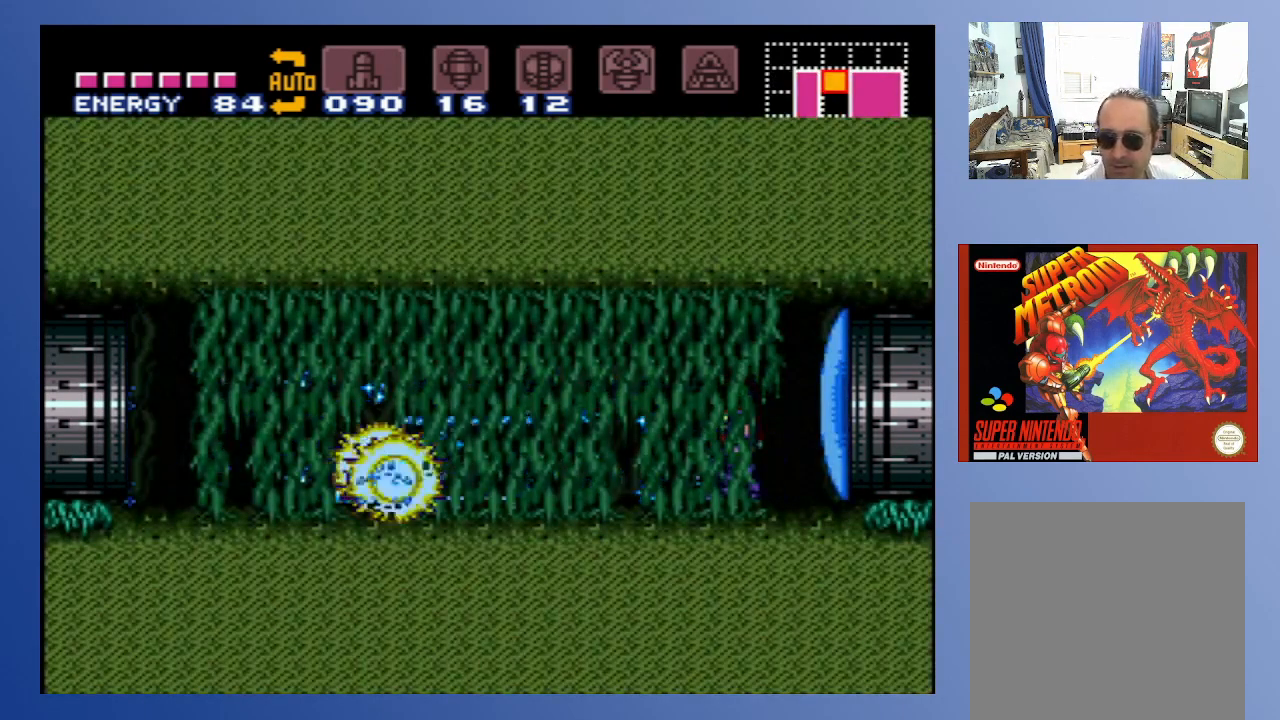
{"buttons": ["X"], "left_stick": "center", "right_stick": "center", "events": [[67, "X", "up"], [150, "X", "down"], [233, "X", "up"], [317, "X", "down"], [400, "X", "up"], [483, "X", "down"]]}
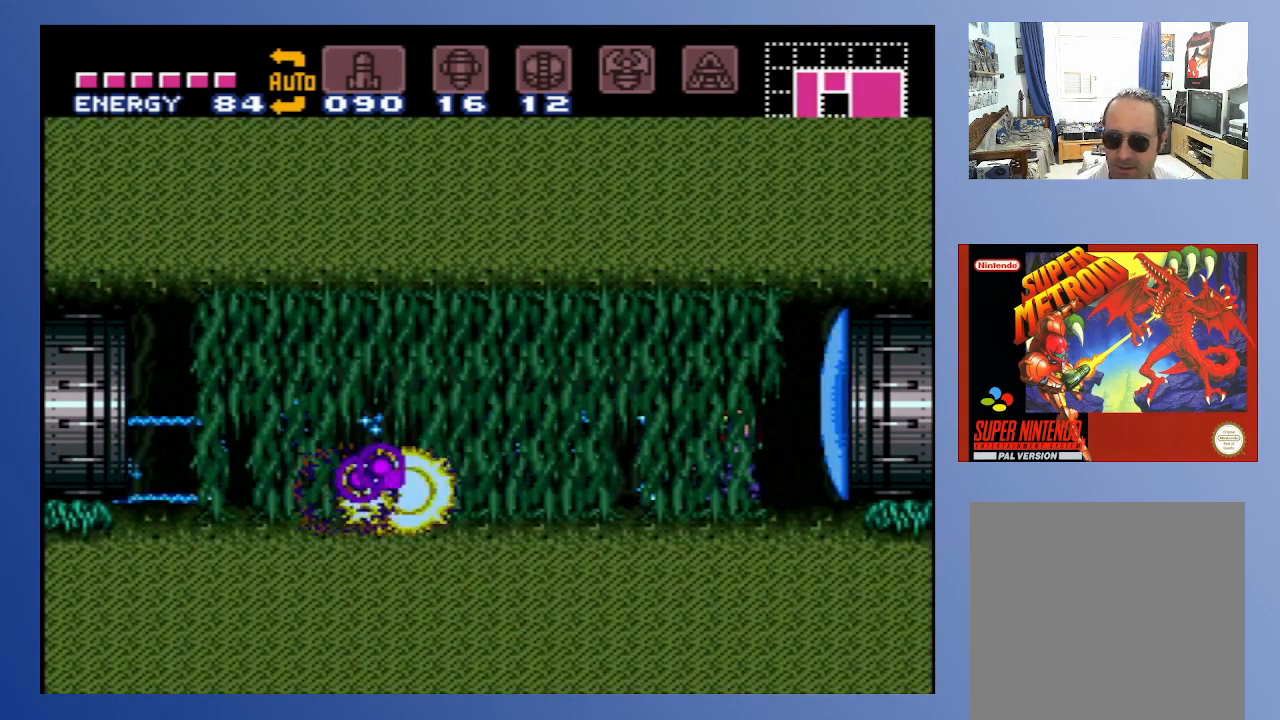
{"buttons": ["X"], "left_stick": "center", "right_stick": "center", "events": [[67, "X", "up"], [150, "X", "down"], [233, "X", "up"], [333, "X", "down"], [417, "X", "up"], [500, "X", "down"]]}
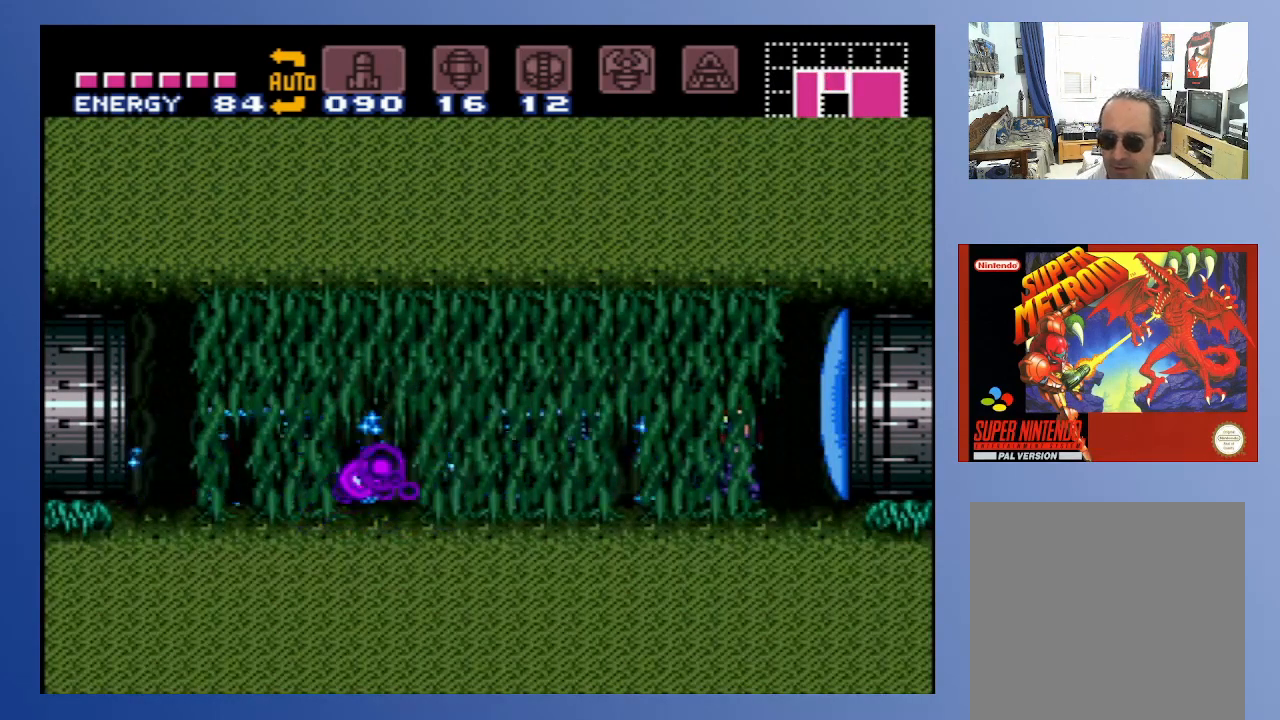
{"buttons": ["X"], "left_stick": "center", "right_stick": "center", "events": [[83, "X", "up"], [167, "X", "down"], [267, "X", "up"], [317, "DPAD_UP", "down"], [333, "X", "down"], [400, "X", "up"], [467, "DPAD_UP", "up"], [483, "X", "down"]]}
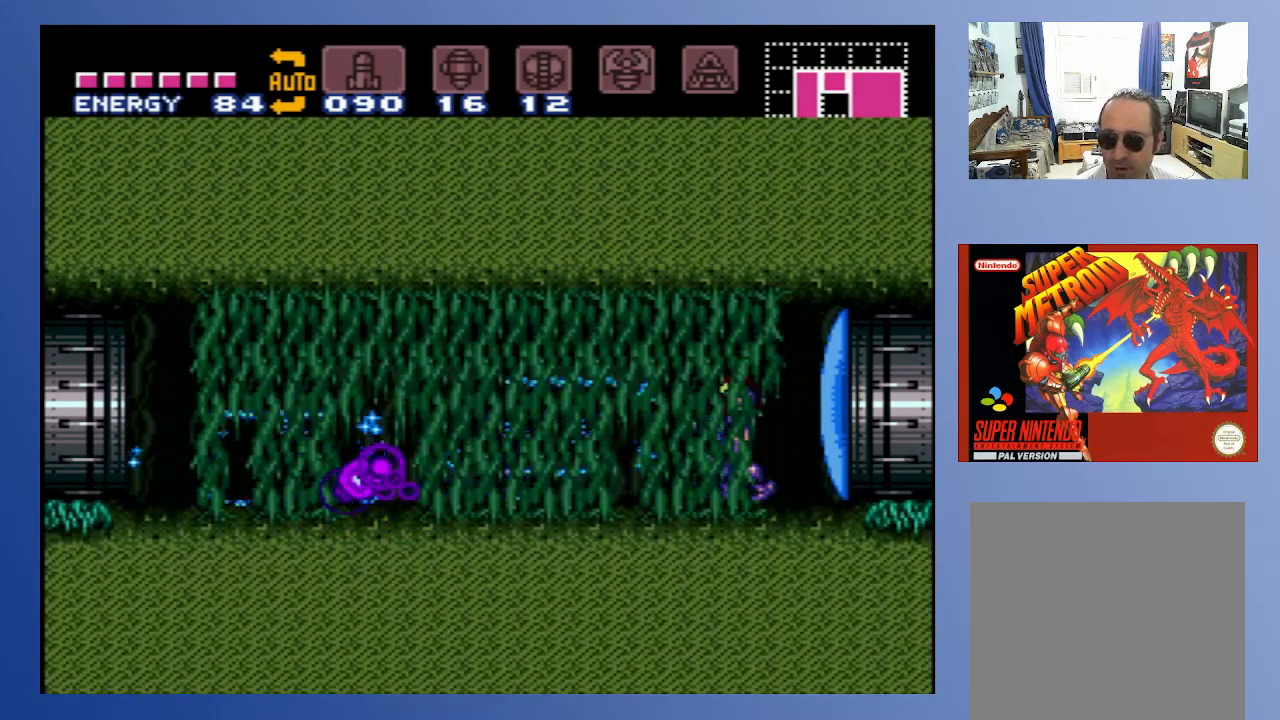
{"buttons": ["DPAD_LEFT"], "left_stick": "center", "right_stick": "center", "events": [[100, "X", "up"], [333, "DPAD_LEFT", "down"]]}
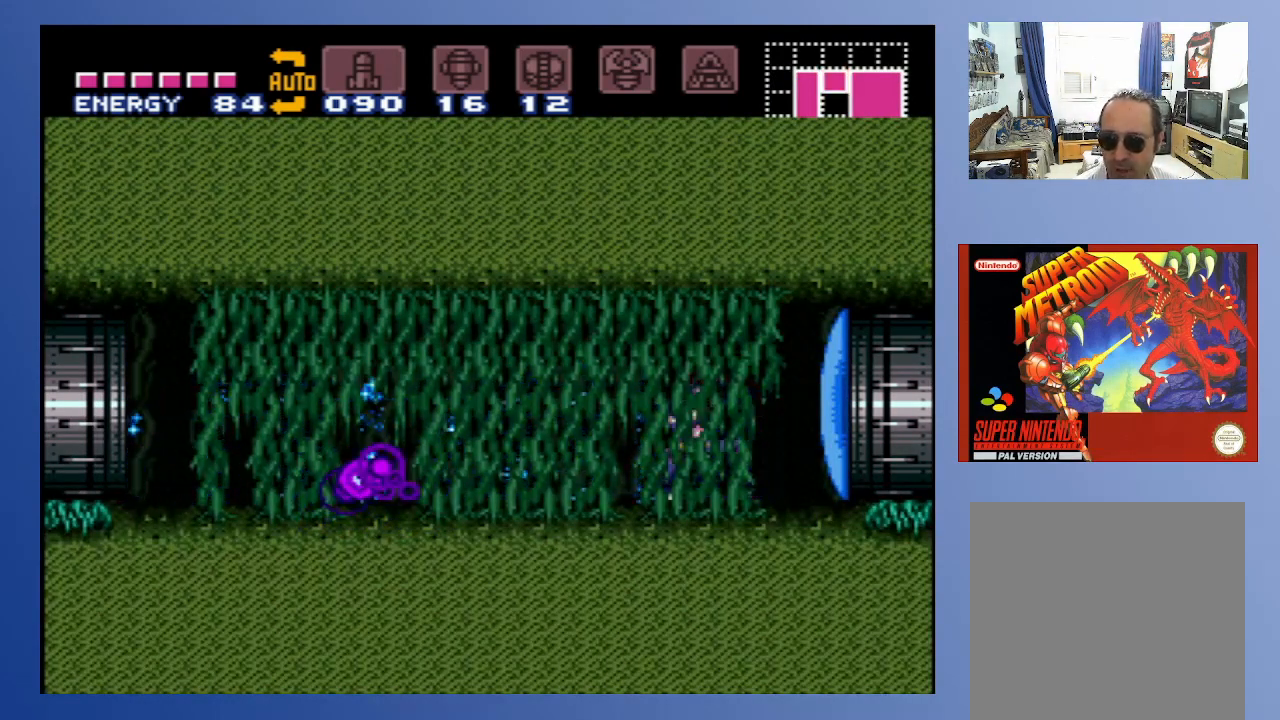
{"buttons": ["B", "DPAD_LEFT"], "left_stick": "center", "right_stick": "center", "events": [[33, "B", "down"]]}
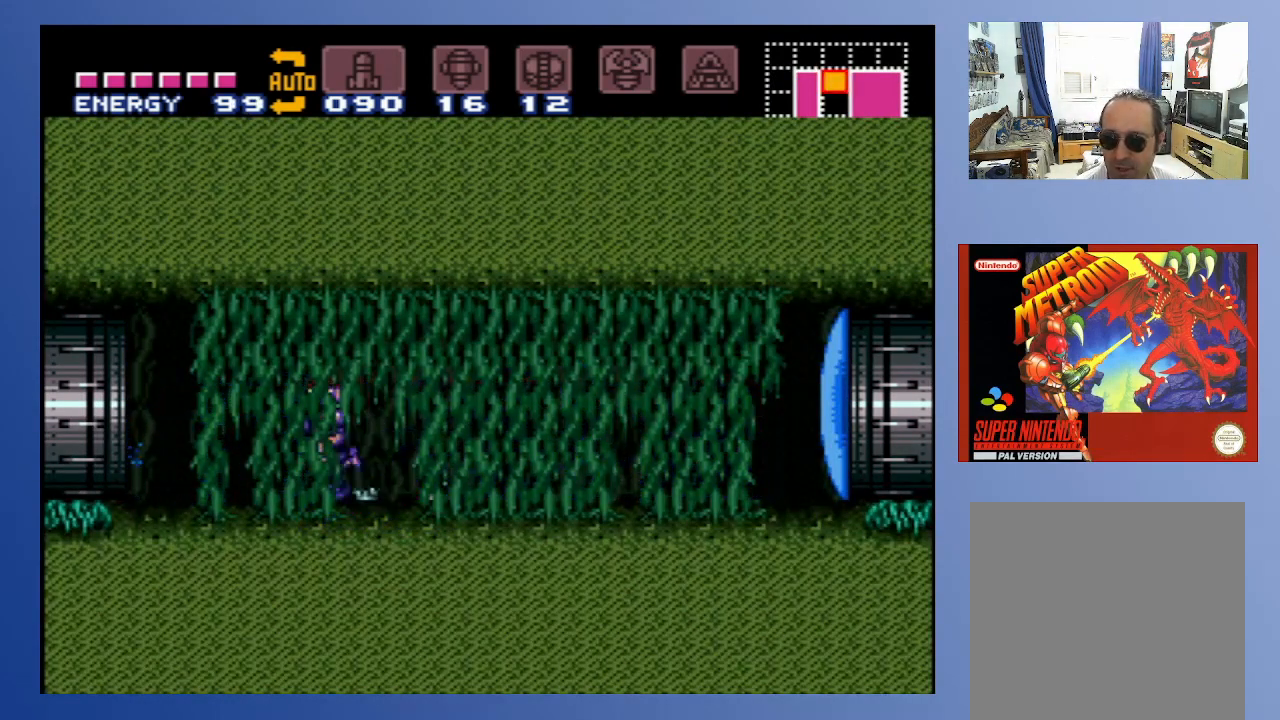
{"buttons": ["DPAD_LEFT"], "left_stick": "center", "right_stick": "center", "events": [[267, "B", "up"], [417, "X", "down"], [483, "X", "up"]]}
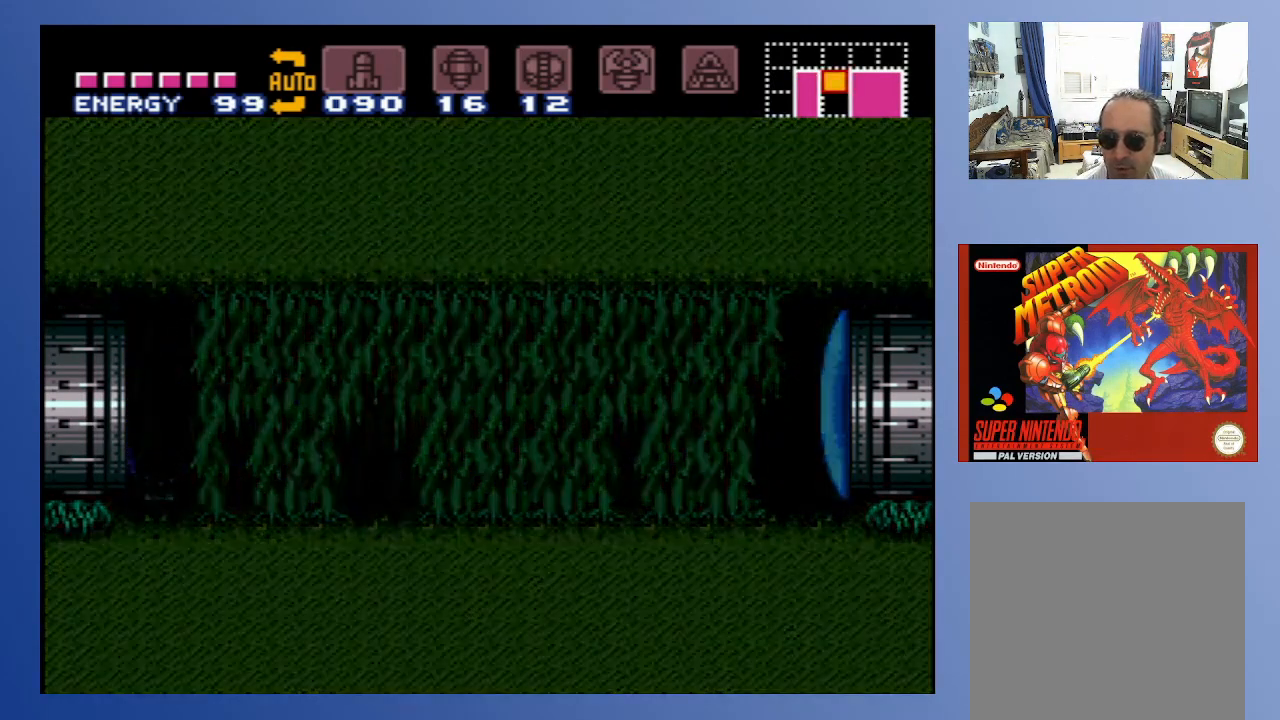
{"buttons": ["X", "DPAD_LEFT"], "left_stick": "center", "right_stick": "center", "events": [[83, "X", "down"], [150, "X", "up"], [250, "X", "down"], [333, "X", "up"], [417, "X", "down"]]}
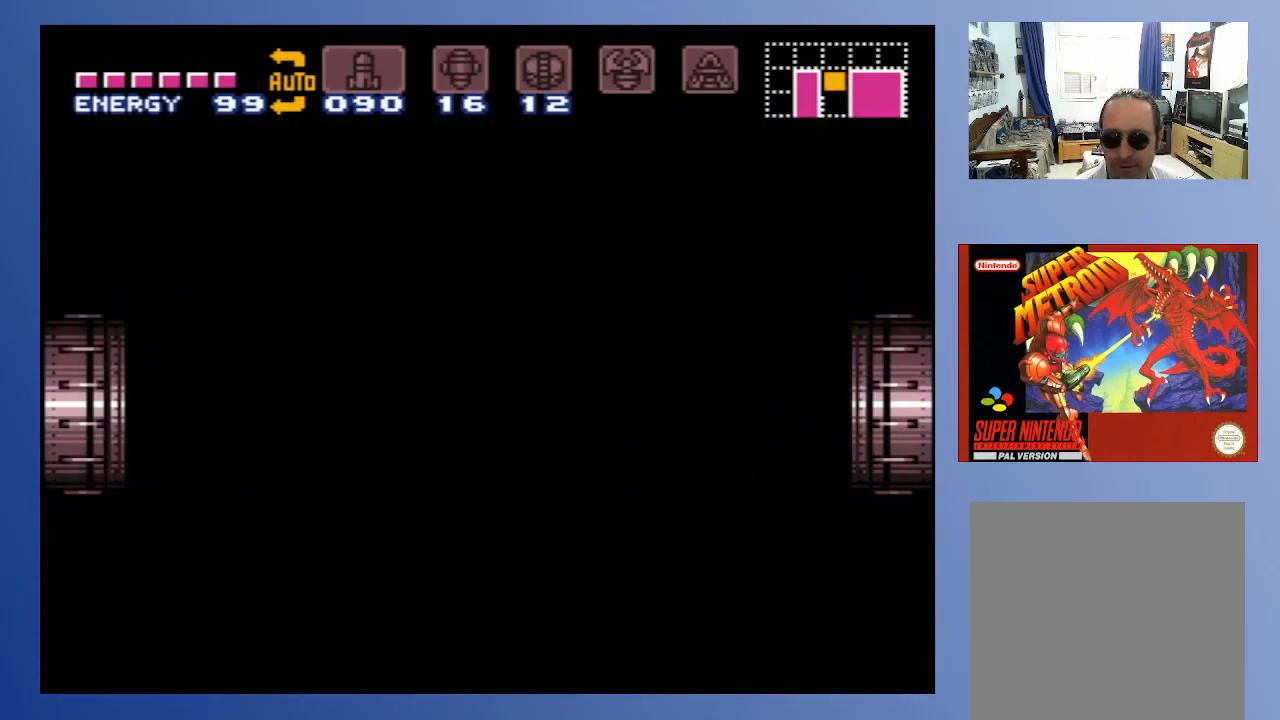
{"buttons": [], "left_stick": "center", "right_stick": "center", "events": [[33, "X", "up"], [150, "DPAD_LEFT", "up"]]}
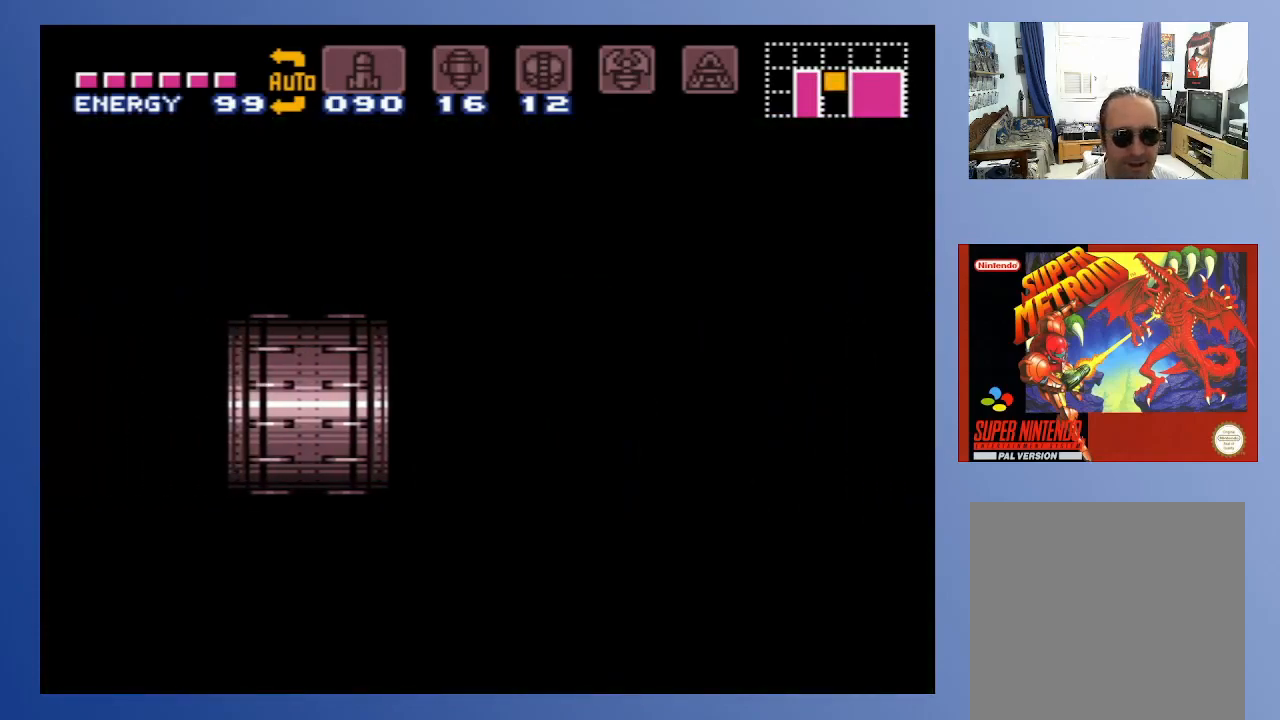
{"buttons": [], "left_stick": "center", "right_stick": "center", "events": []}
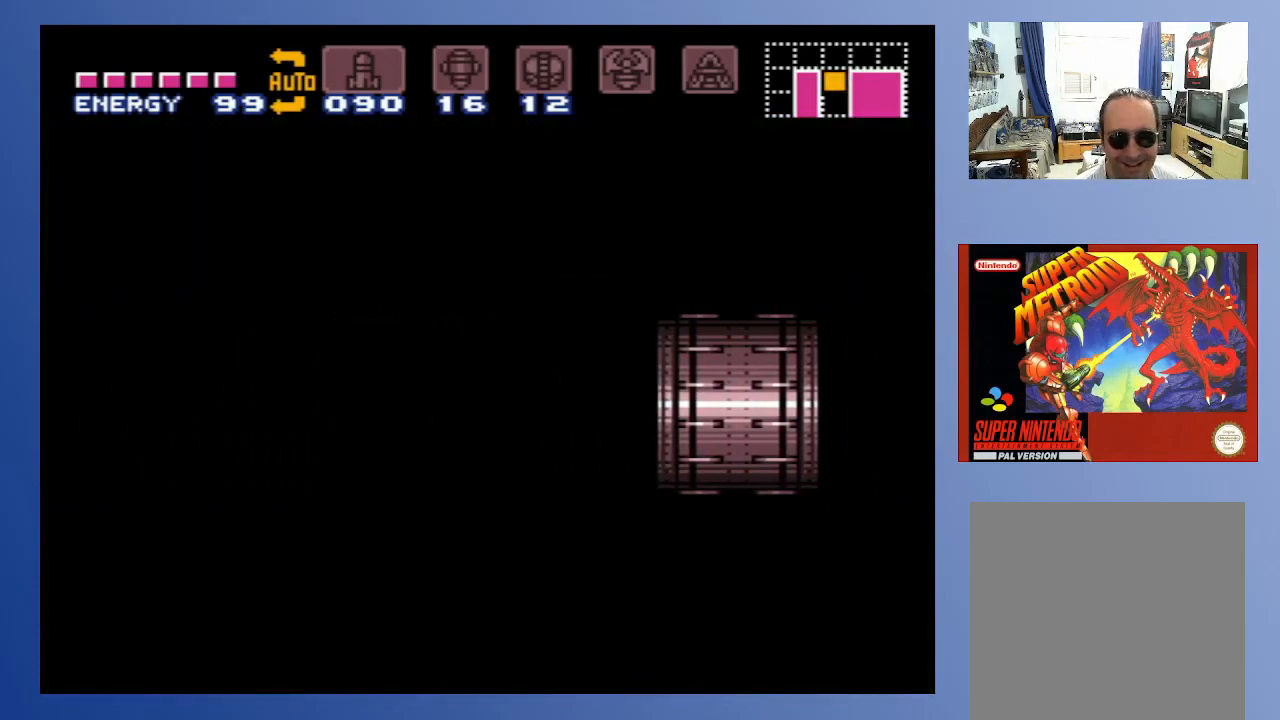
{"buttons": [], "left_stick": "center", "right_stick": "center", "events": [[383, "X", "down"], [417, "X", "up"]]}
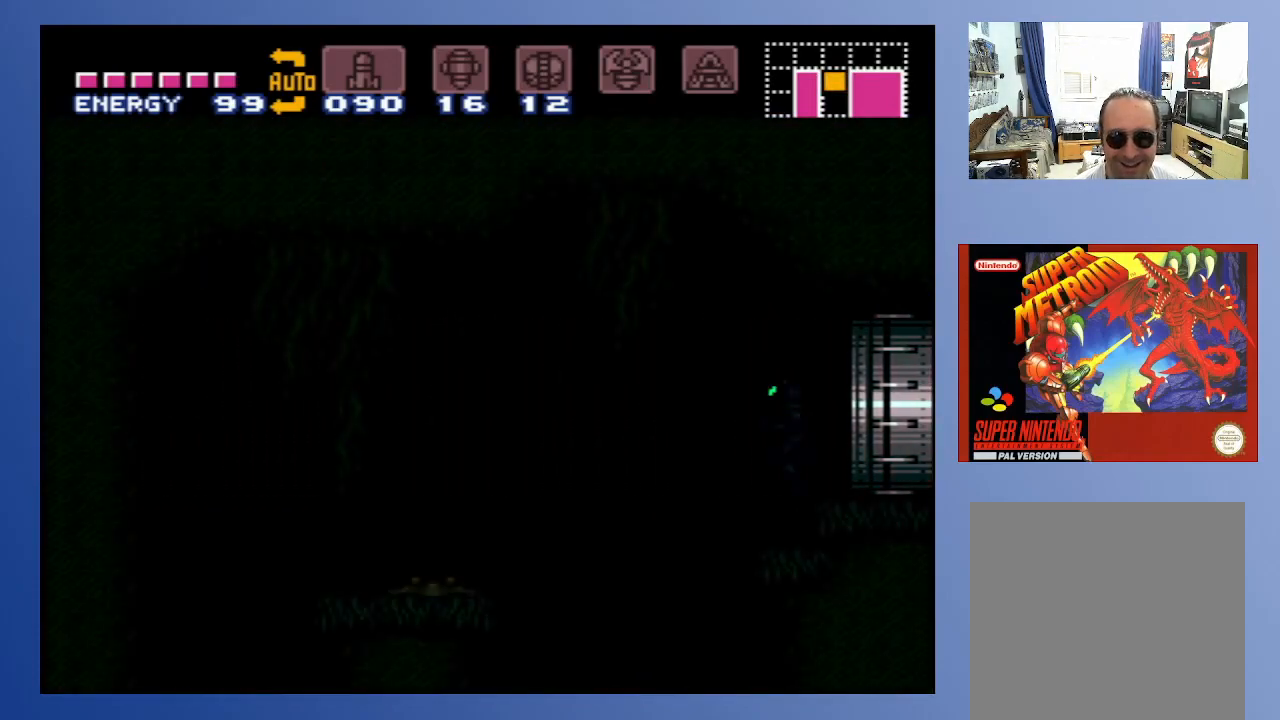
{"buttons": [], "left_stick": "center", "right_stick": "center", "events": [[17, "X", "down"], [100, "X", "up"], [183, "X", "down"], [267, "X", "up"], [350, "X", "down"], [417, "X", "up"]]}
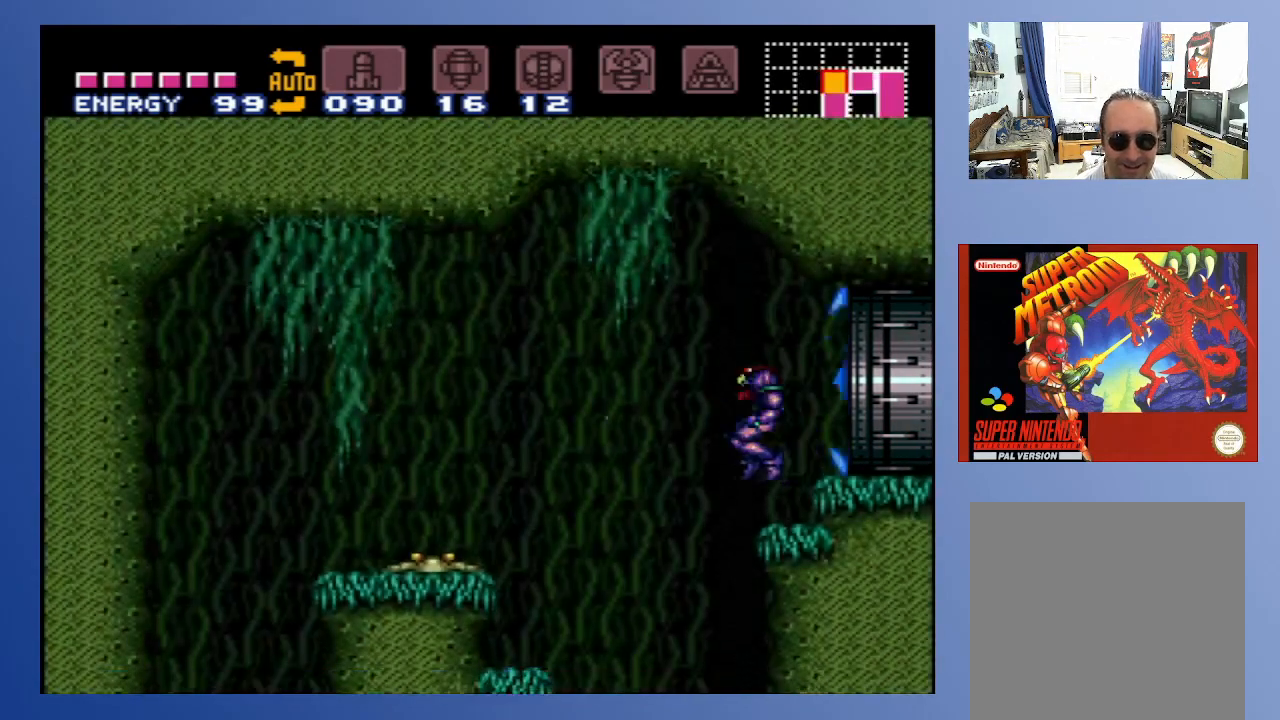
{"buttons": [], "left_stick": "center", "right_stick": "center", "events": [[17, "X", "down"], [83, "X", "up"], [217, "X", "down"], [317, "X", "up"], [383, "X", "down"], [483, "X", "up"]]}
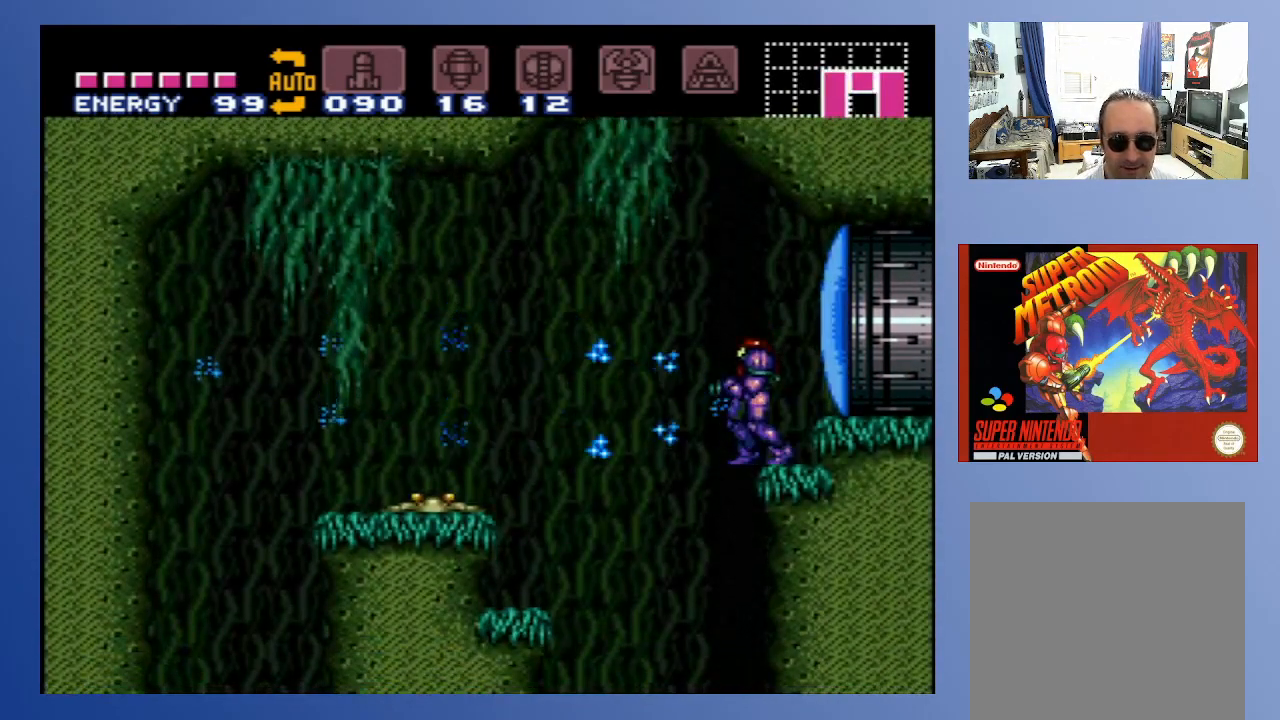
{"buttons": ["X"], "left_stick": "center", "right_stick": "center", "events": [[67, "X", "down"], [150, "X", "up"], [217, "X", "down"], [350, "DPAD_DOWN", "down"], [350, "X", "up"], [433, "DPAD_DOWN", "up"], [450, "X", "down"]]}
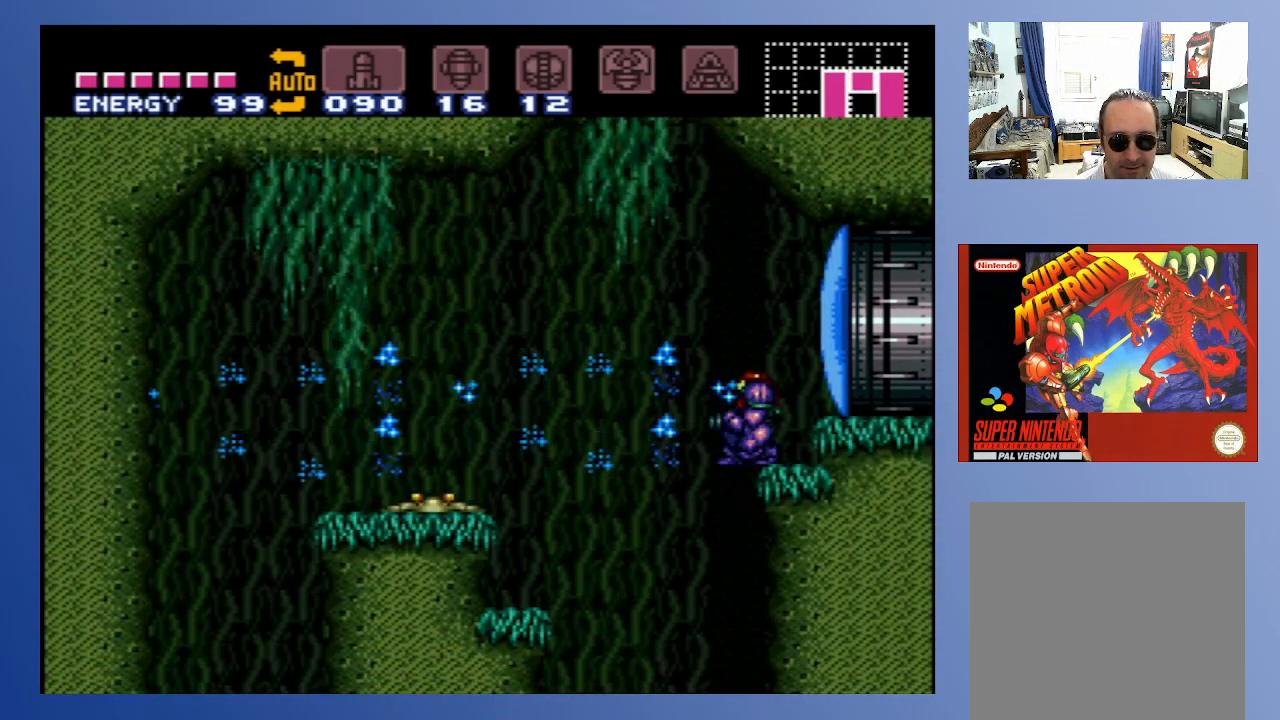
{"buttons": ["A", "X", "L1"], "left_stick": "center", "right_stick": "center", "events": [[50, "X", "up"], [150, "X", "down"], [217, "X", "up"], [350, "L1", "down"], [383, "A", "down"], [450, "X", "down"]]}
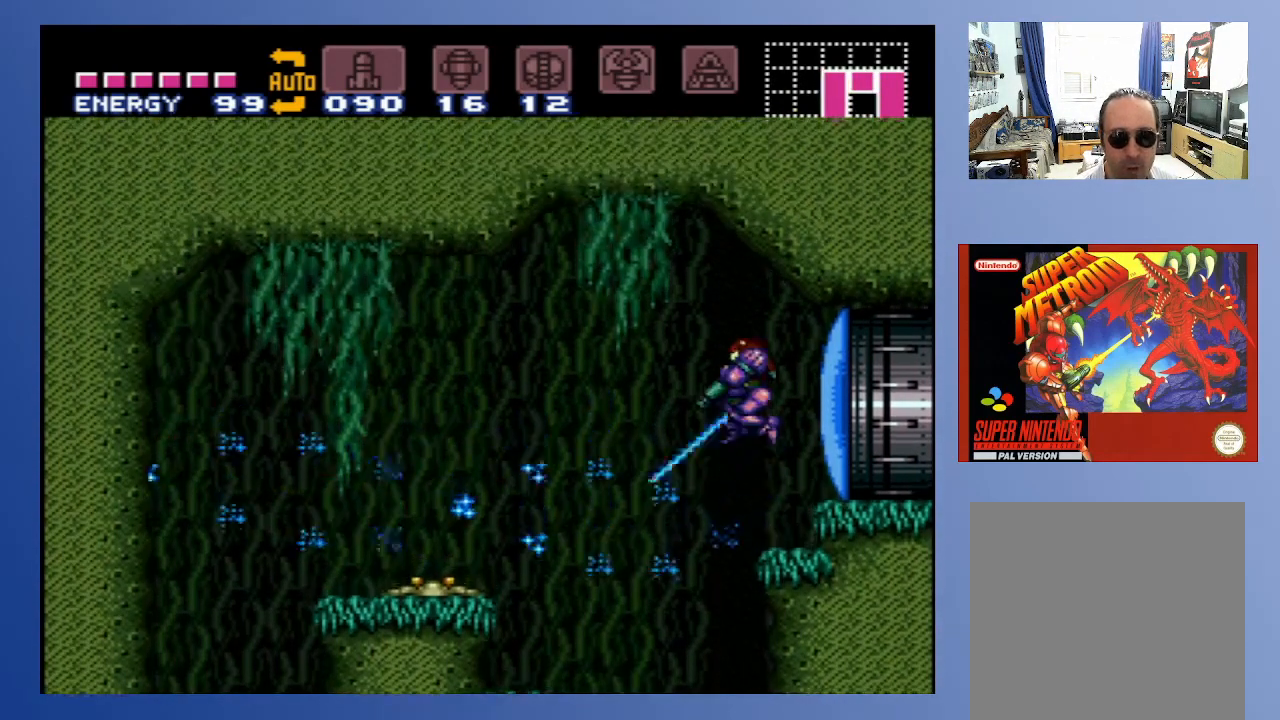
{"buttons": ["X", "L1"], "left_stick": "center", "right_stick": "center", "events": [[17, "A", "up"], [67, "X", "up"], [133, "X", "down"], [183, "X", "up"], [250, "X", "down"], [333, "X", "up"], [400, "X", "down"]]}
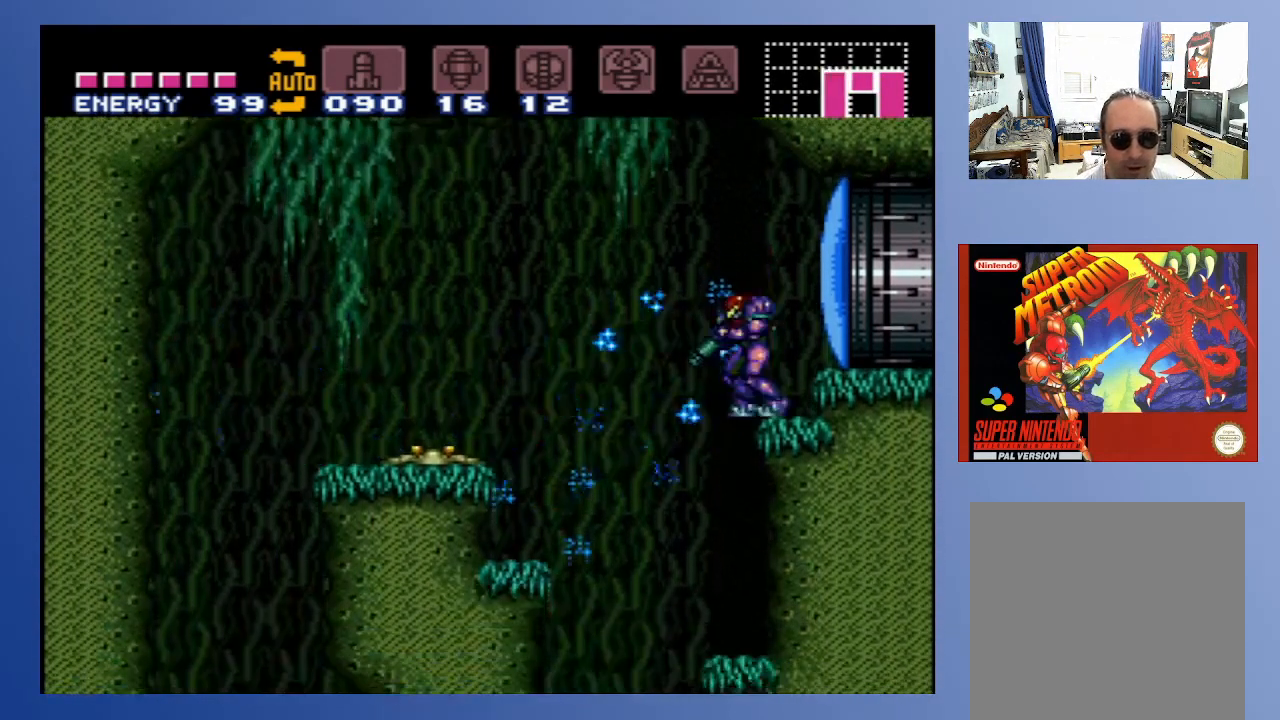
{"buttons": ["L1", "DPAD_LEFT"], "left_stick": "center", "right_stick": "center", "events": [[17, "X", "up"], [83, "L1", "up"], [267, "DPAD_LEFT", "down"], [300, "A", "down"], [350, "X", "down"], [400, "L1", "down"], [433, "A", "up"], [467, "X", "up"]]}
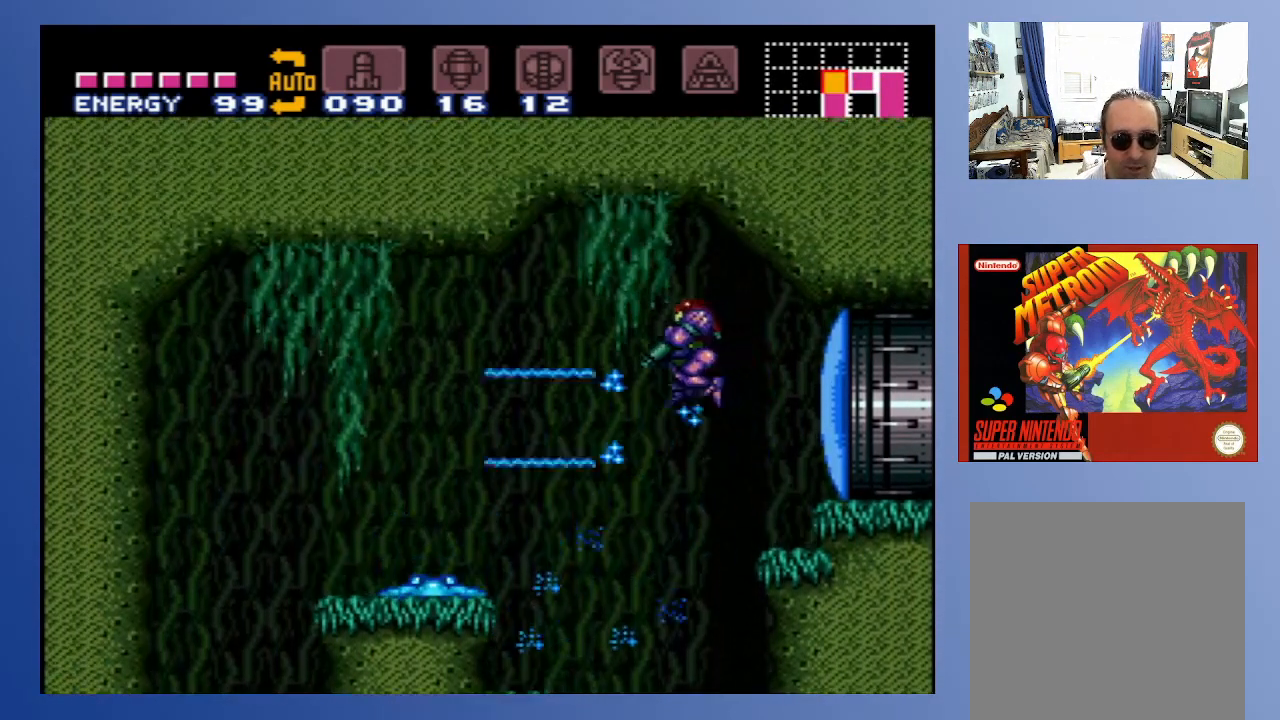
{"buttons": ["L1", "DPAD_LEFT"], "left_stick": "center", "right_stick": "center", "events": [[50, "X", "down"], [117, "X", "up"], [200, "X", "down"], [300, "X", "up"], [367, "X", "down"], [483, "X", "up"]]}
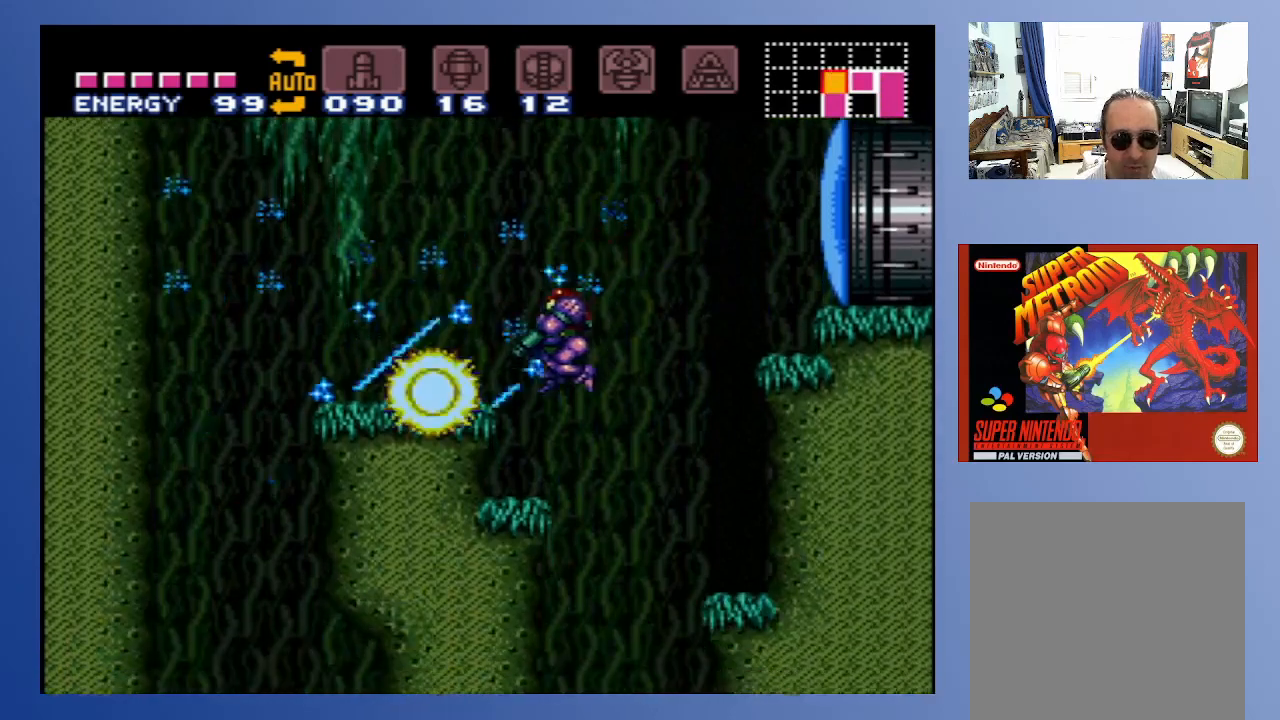
{"buttons": ["DPAD_LEFT"], "left_stick": "center", "right_stick": "center", "events": [[133, "DPAD_LEFT", "up"], [200, "A", "down"], [267, "X", "down"], [333, "DPAD_LEFT", "down"], [350, "L1", "up"], [383, "A", "up"], [417, "X", "up"]]}